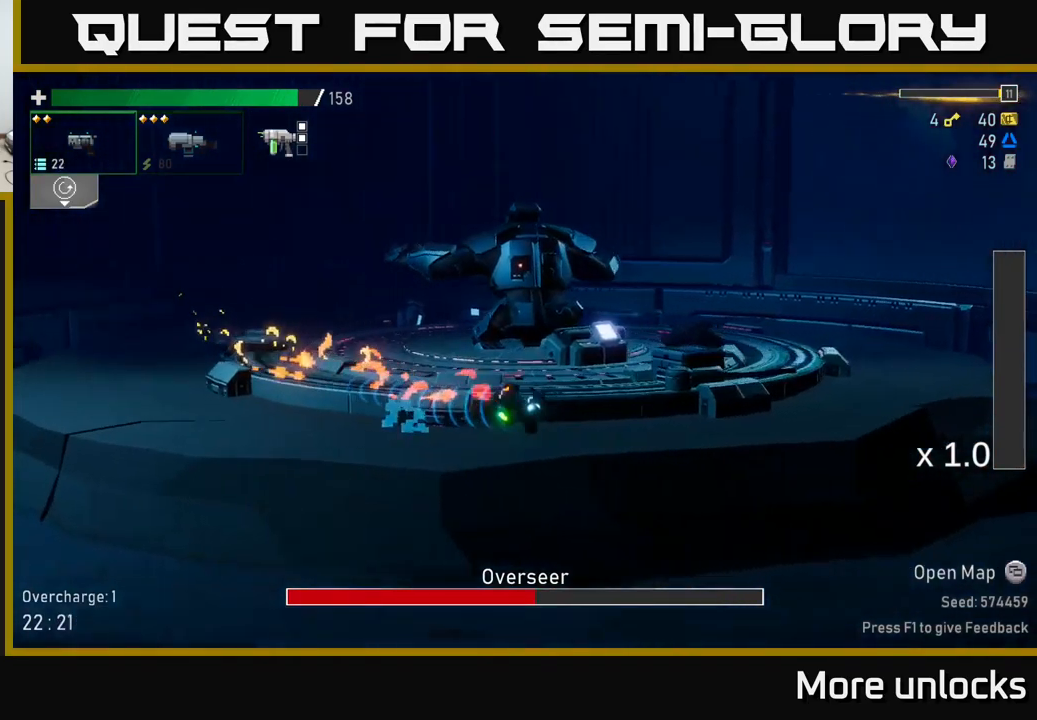
Gameplay with a controller (Xbox layout); each line is a JSON object with the inputs held at the frame after it. "events" lists button and stick changes between this image and that frame as [ms after this image, input, new state], when the widget could be followed in between.
{"buttons": [], "left_stick": "right", "right_stick": "center", "events": []}
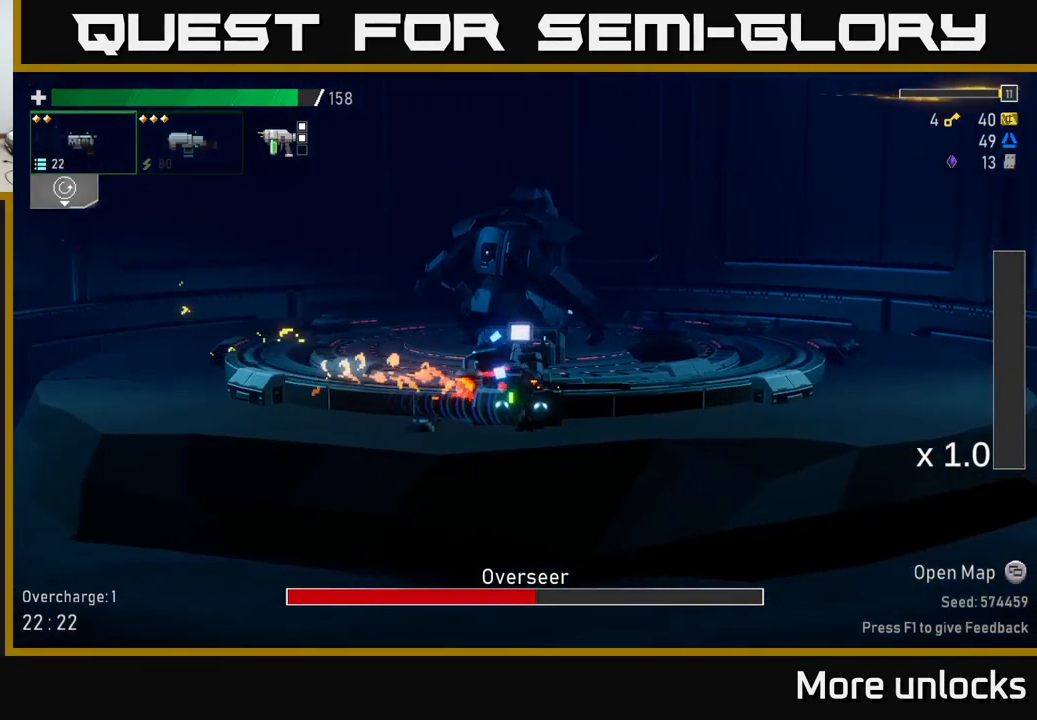
{"buttons": ["A"], "left_stick": "right", "right_stick": "center", "events": [[367, "A", "down"]]}
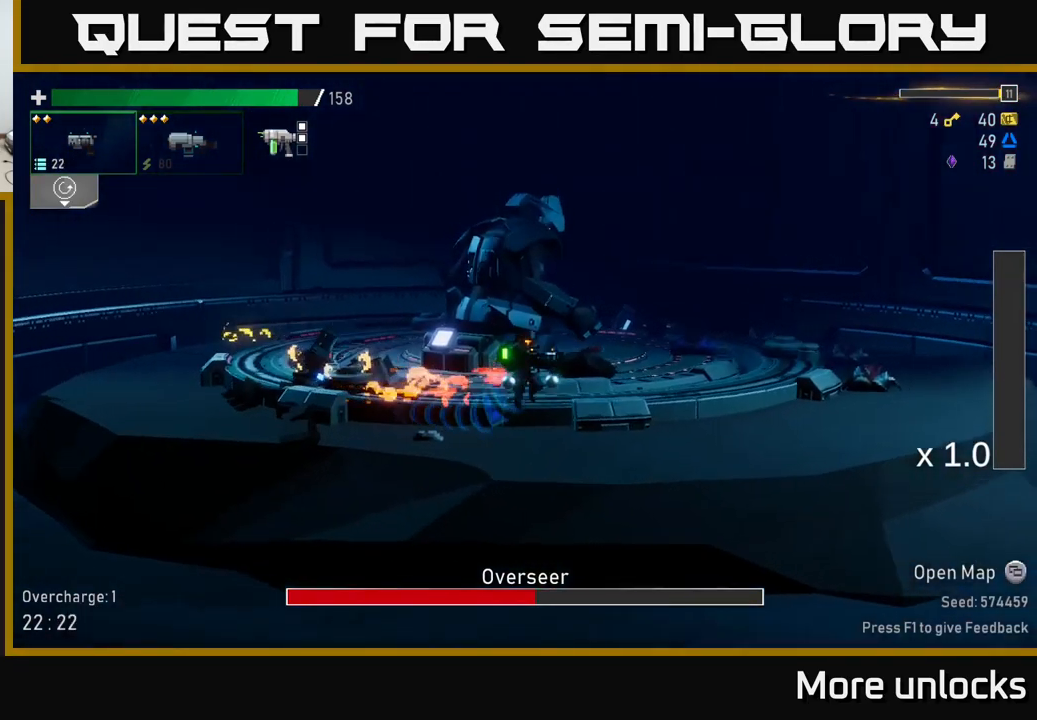
{"buttons": [], "left_stick": "right", "right_stick": "center", "events": [[17, "X", "down"], [217, "X", "up"], [283, "A", "up"]]}
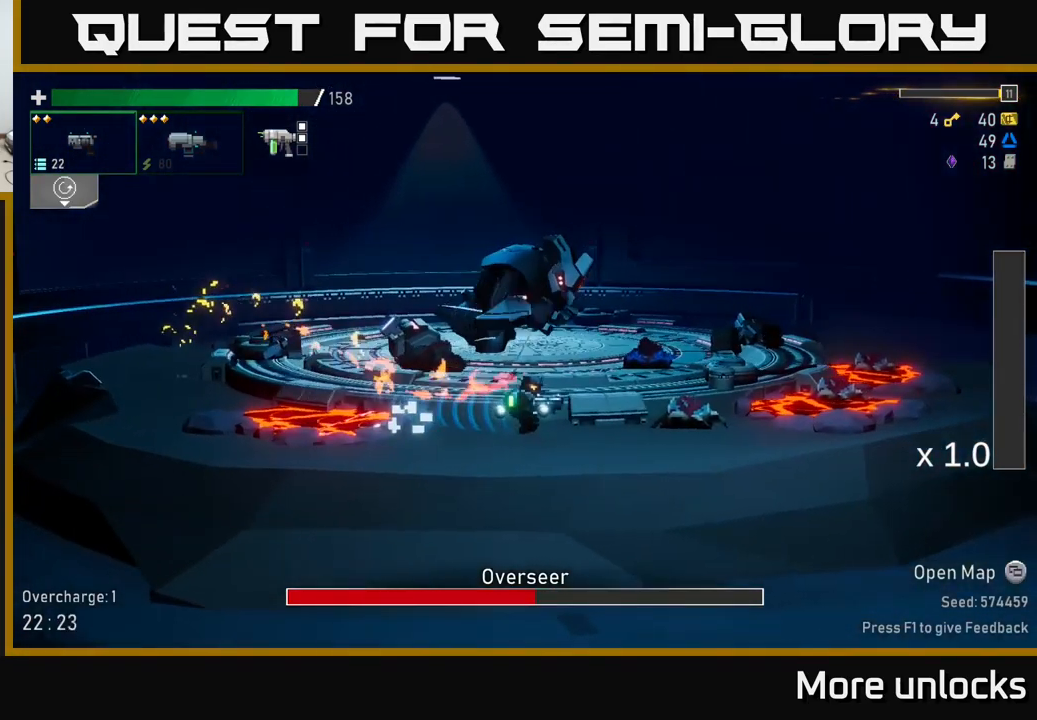
{"buttons": [], "left_stick": "left", "right_stick": "center", "events": [[283, "left_stick", "center"], [333, "left_stick", "left"]]}
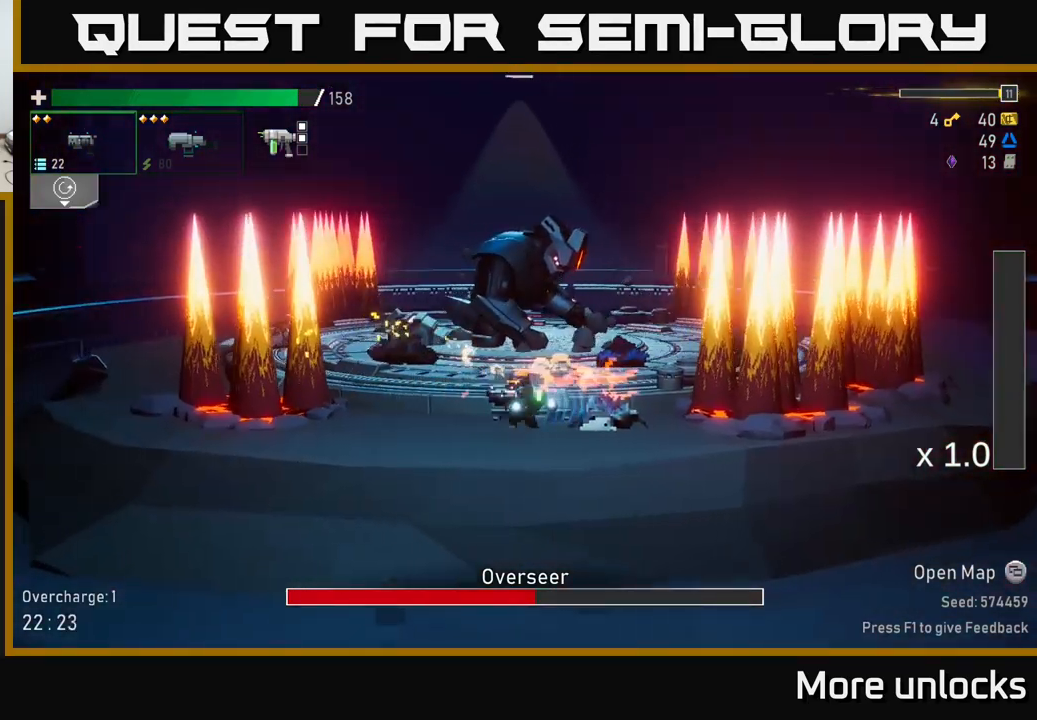
{"buttons": ["A", "X"], "left_stick": "left", "right_stick": "center", "events": [[300, "A", "down"], [466, "X", "down"]]}
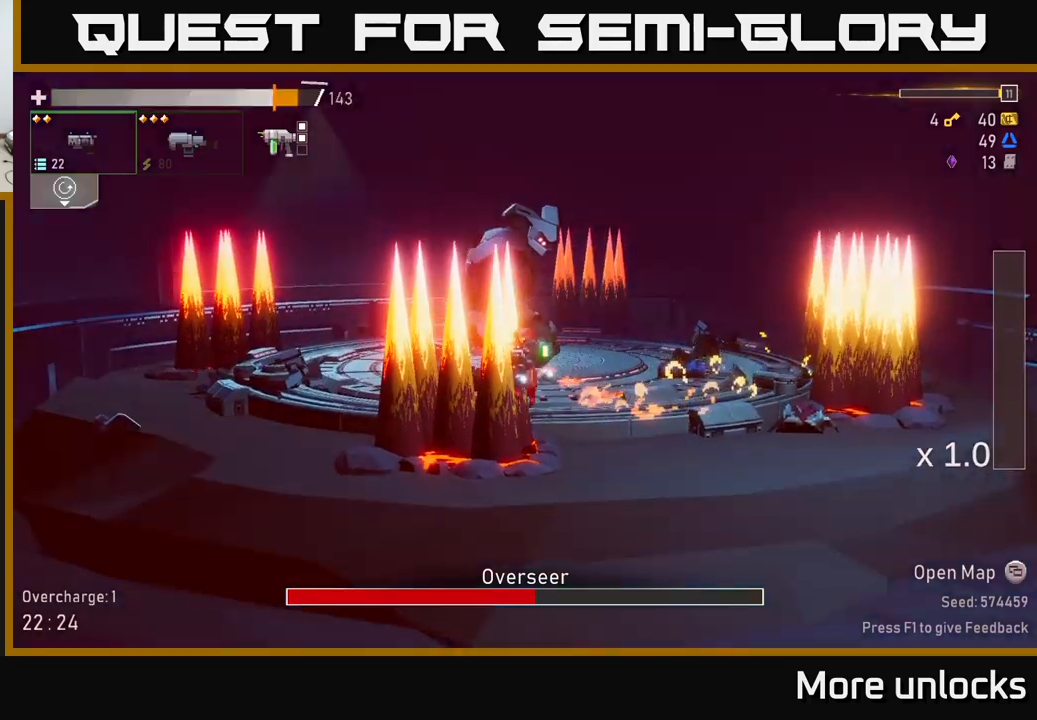
{"buttons": [], "left_stick": "left", "right_stick": "center", "events": [[133, "X", "up"], [250, "A", "up"]]}
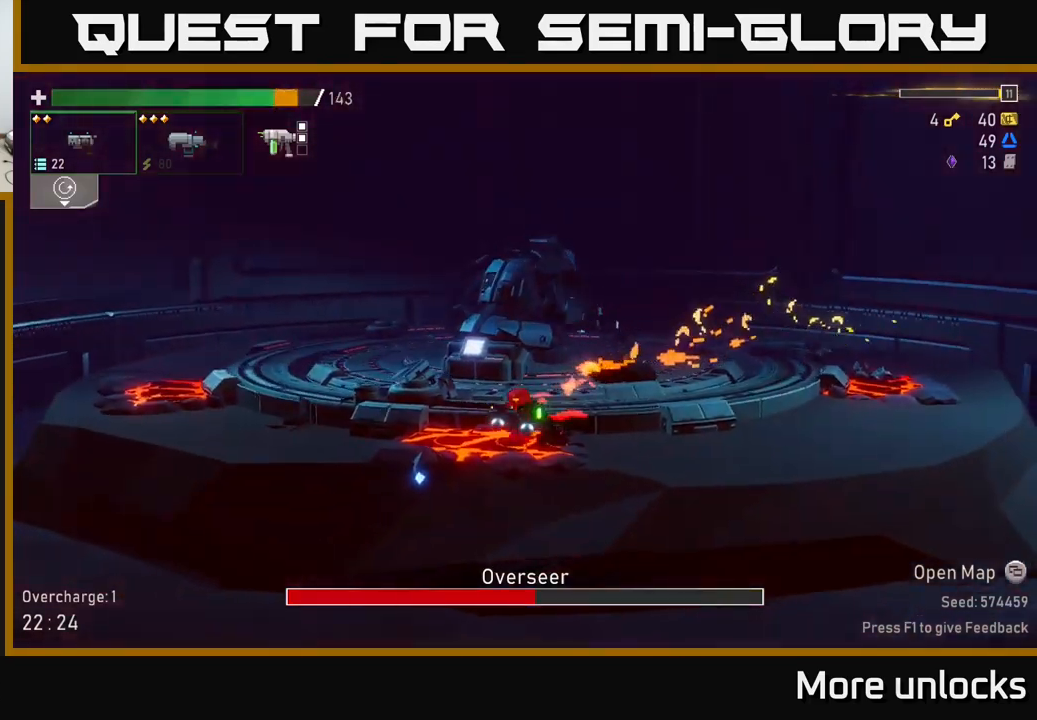
{"buttons": [], "left_stick": "left", "right_stick": "center", "events": [[50, "A", "down"], [133, "X", "down"], [217, "A", "up"], [267, "X", "up"]]}
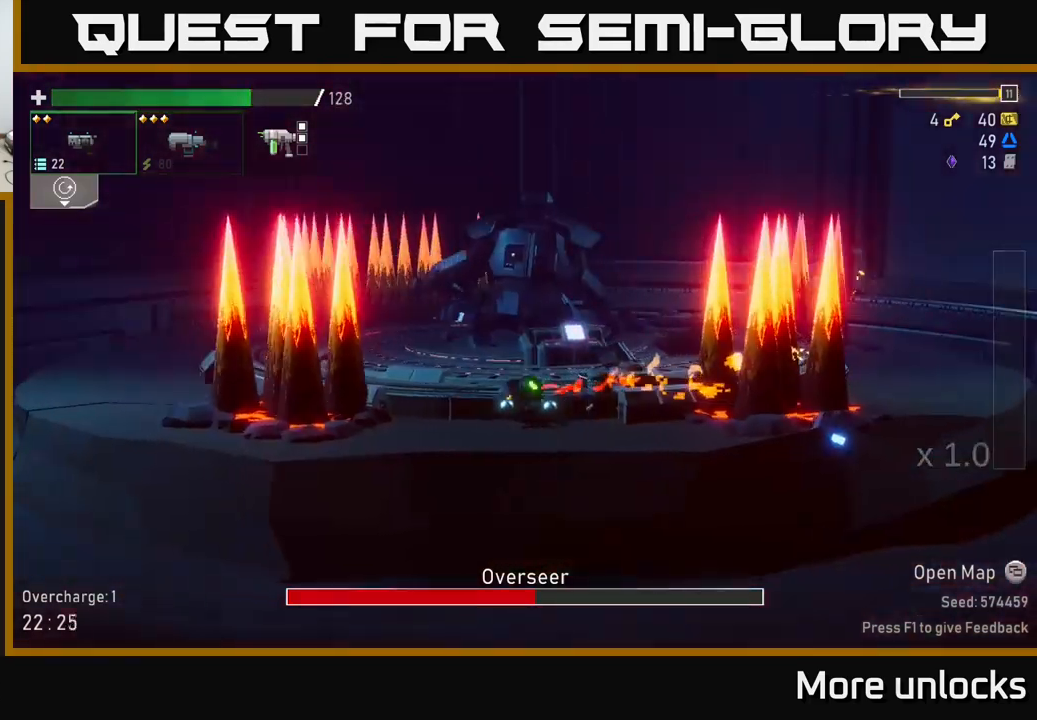
{"buttons": [], "left_stick": "center", "right_stick": "center", "events": [[83, "left_stick", "right"], [267, "left_stick", "center"]]}
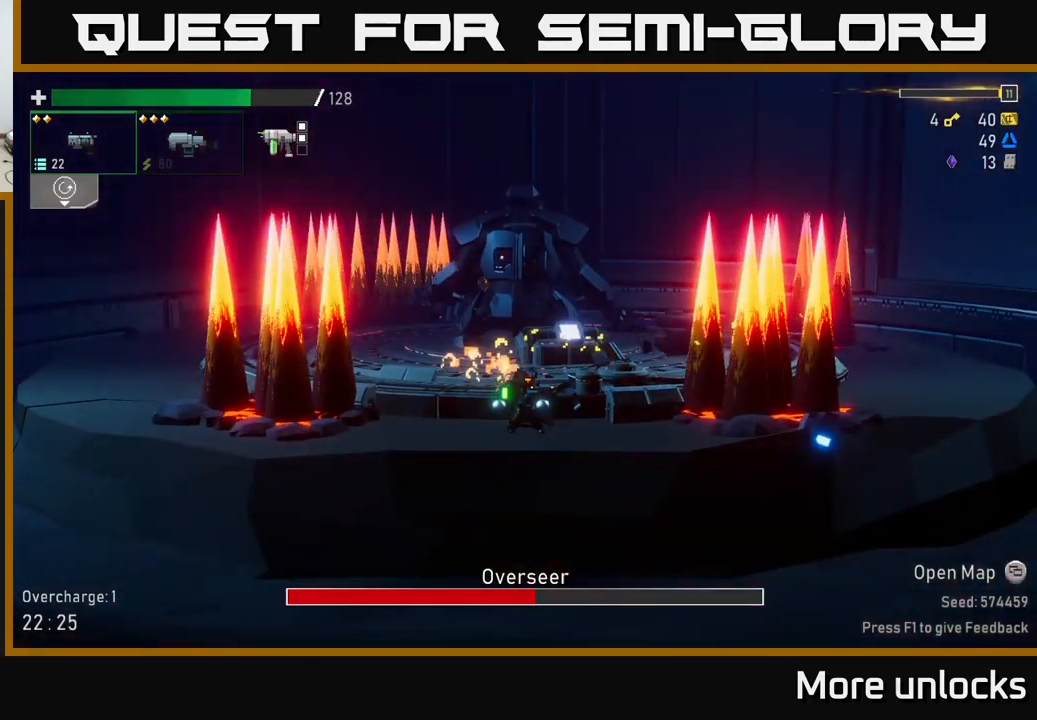
{"buttons": ["A"], "left_stick": "right", "right_stick": "center", "events": [[17, "left_stick", "right"], [200, "A", "down"]]}
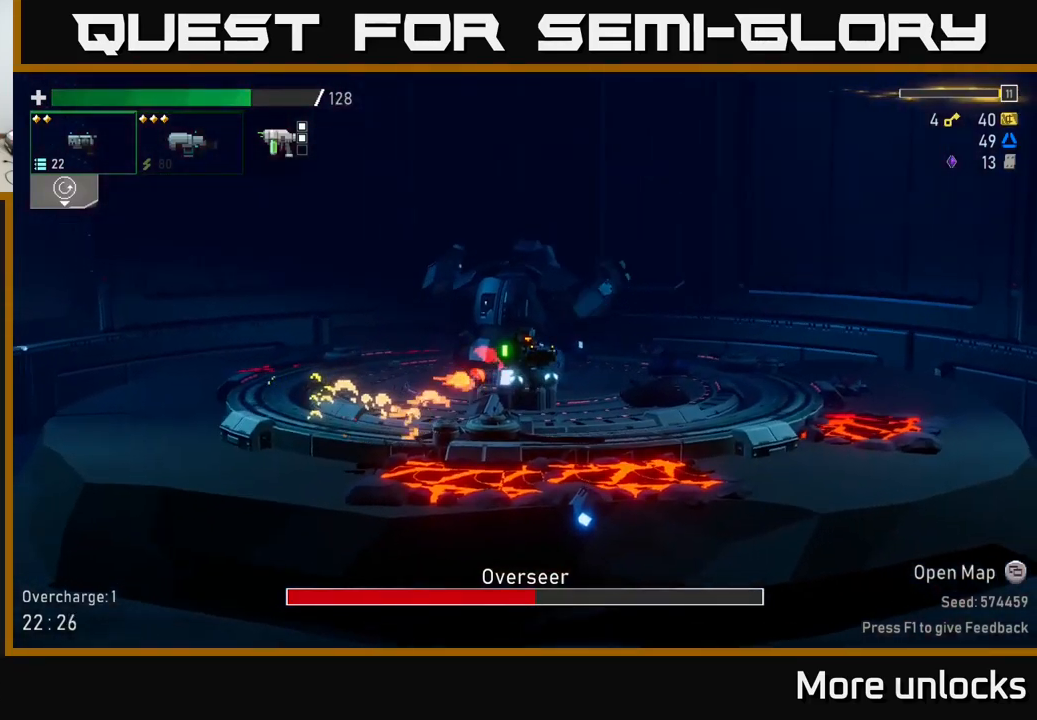
{"buttons": [], "left_stick": "center", "right_stick": "center", "events": [[50, "X", "down"], [267, "X", "up"], [300, "A", "up"], [483, "left_stick", "center"]]}
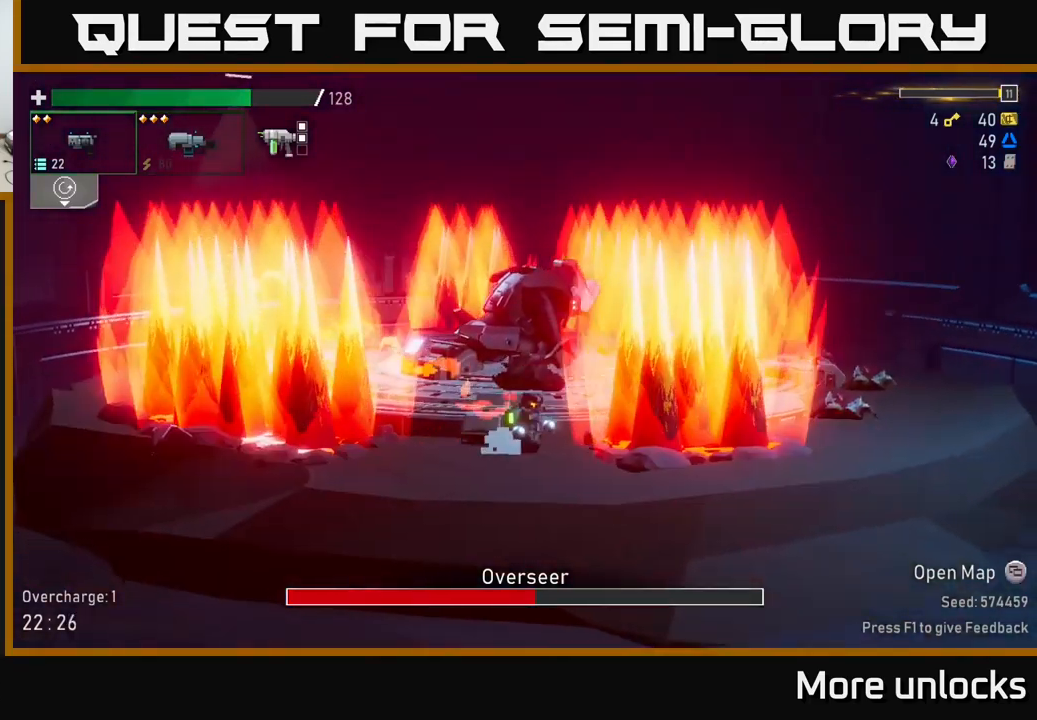
{"buttons": ["A"], "left_stick": "right", "right_stick": "center", "events": [[167, "left_stick", "left"], [367, "left_stick", "right"], [450, "A", "down"]]}
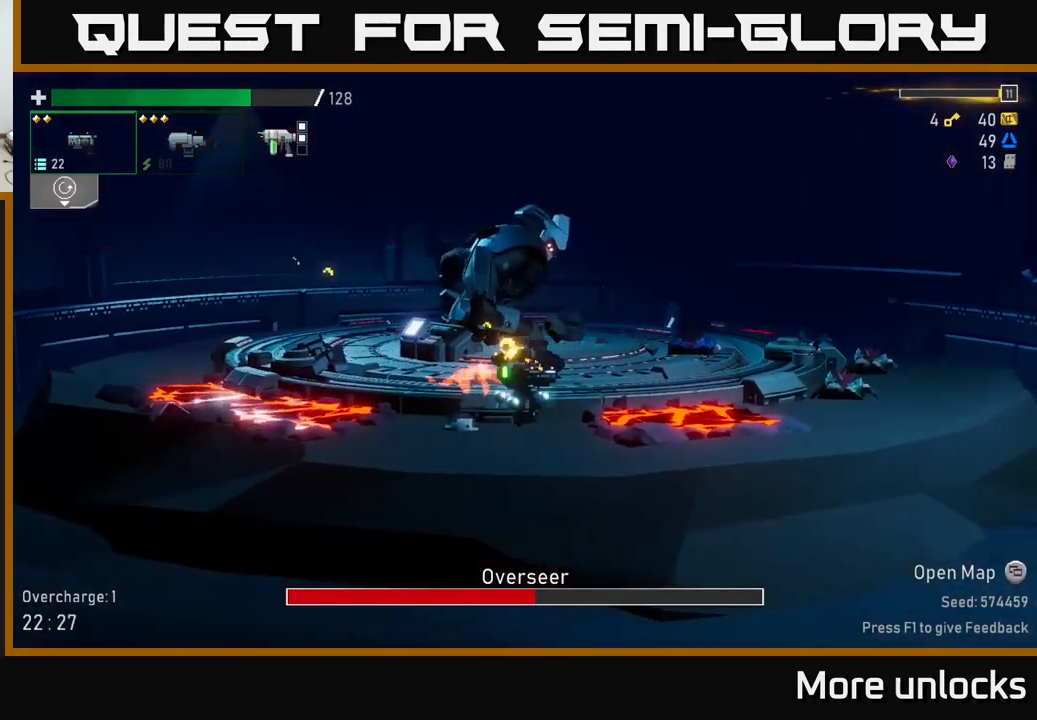
{"buttons": ["X"], "left_stick": "right", "right_stick": "center", "events": [[333, "X", "down"], [450, "A", "up"]]}
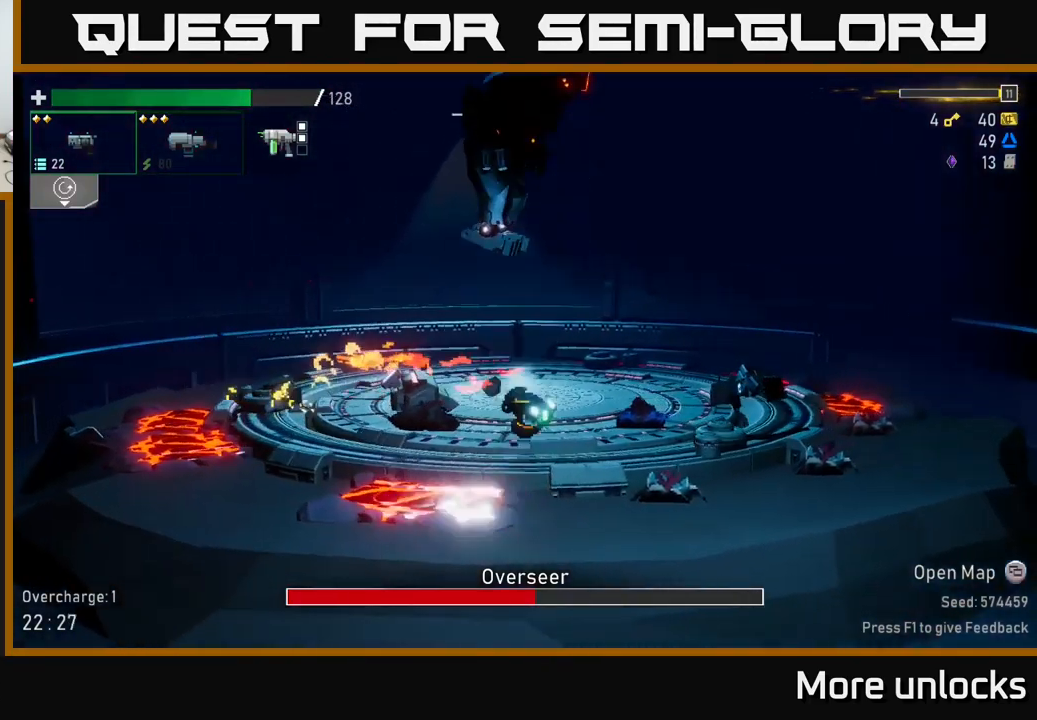
{"buttons": [], "left_stick": "right", "right_stick": "center", "events": [[100, "X", "up"]]}
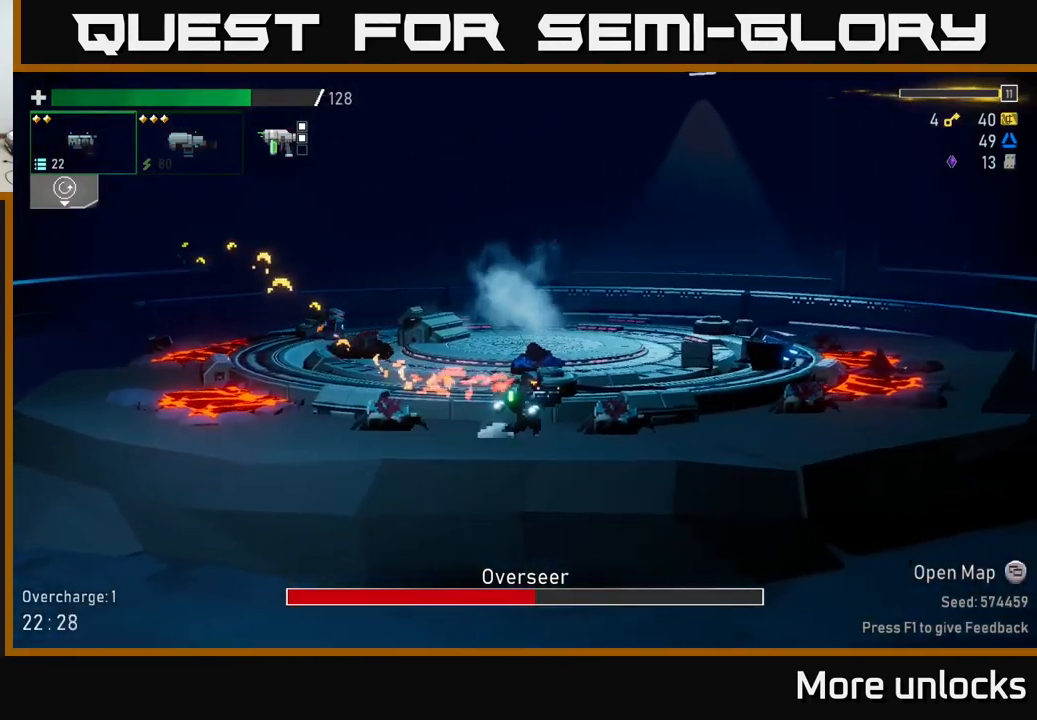
{"buttons": [], "left_stick": "right", "right_stick": "center", "events": [[17, "A", "down"], [83, "X", "down"], [150, "A", "up"], [233, "X", "up"]]}
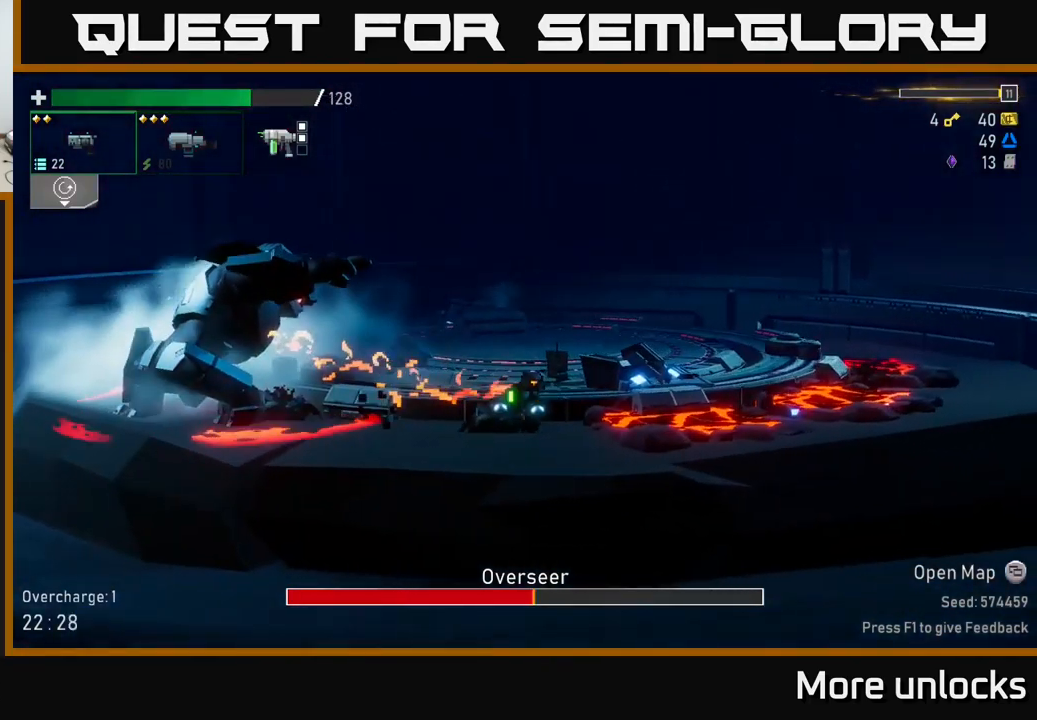
{"buttons": ["R2"], "left_stick": "center", "right_stick": "center", "events": [[33, "left_stick", "left"], [100, "R2", "down"], [183, "left_stick", "center"], [217, "R2", "up"], [300, "R2", "down"], [417, "R2", "up"], [484, "R2", "down"]]}
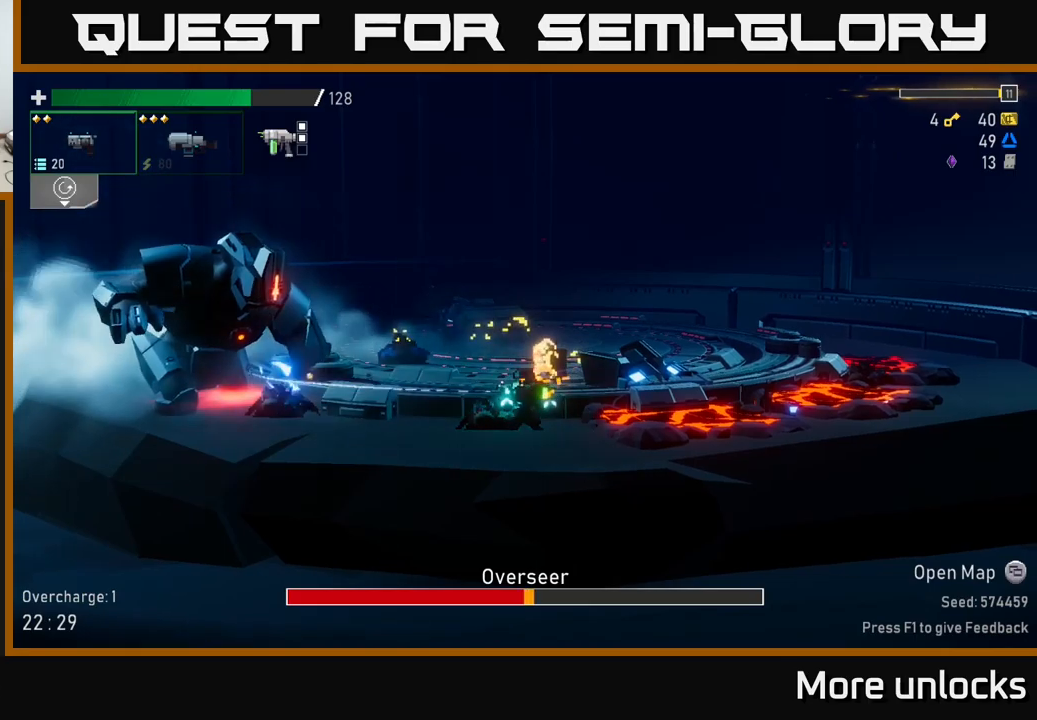
{"buttons": [], "left_stick": "left", "right_stick": "center", "events": [[100, "R2", "up"], [200, "R2", "down"], [317, "R2", "up"], [400, "R2", "down"], [417, "left_stick", "left"], [484, "R2", "up"]]}
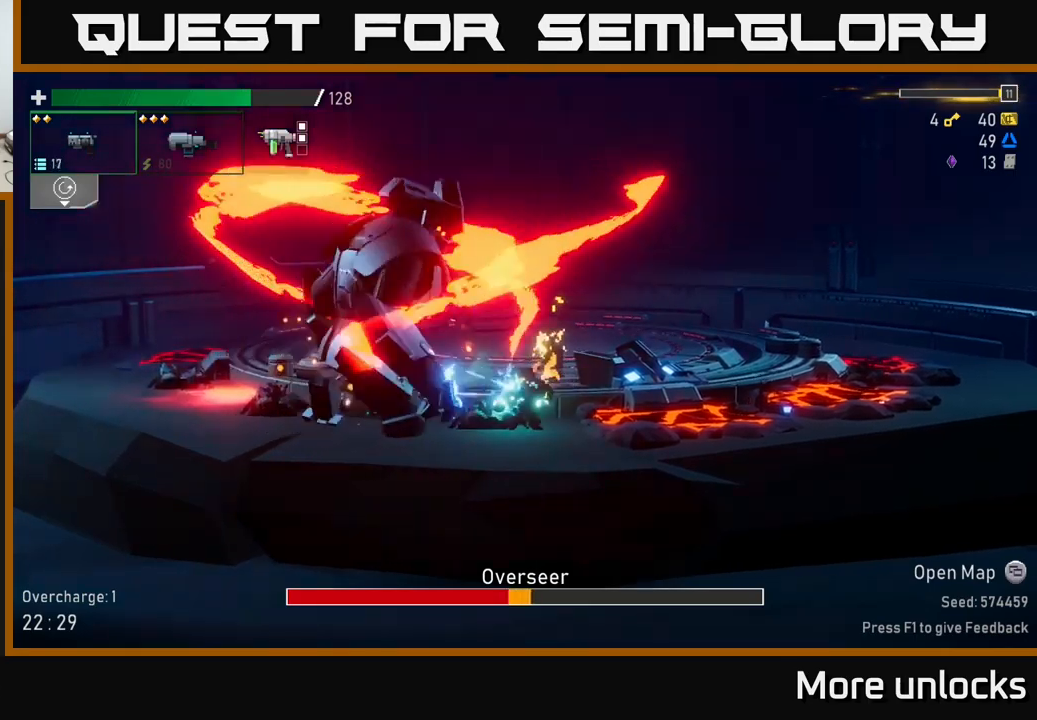
{"buttons": ["R2"], "left_stick": "right", "right_stick": "center", "events": [[17, "X", "down"], [117, "X", "up"], [350, "left_stick", "right"], [450, "R2", "down"]]}
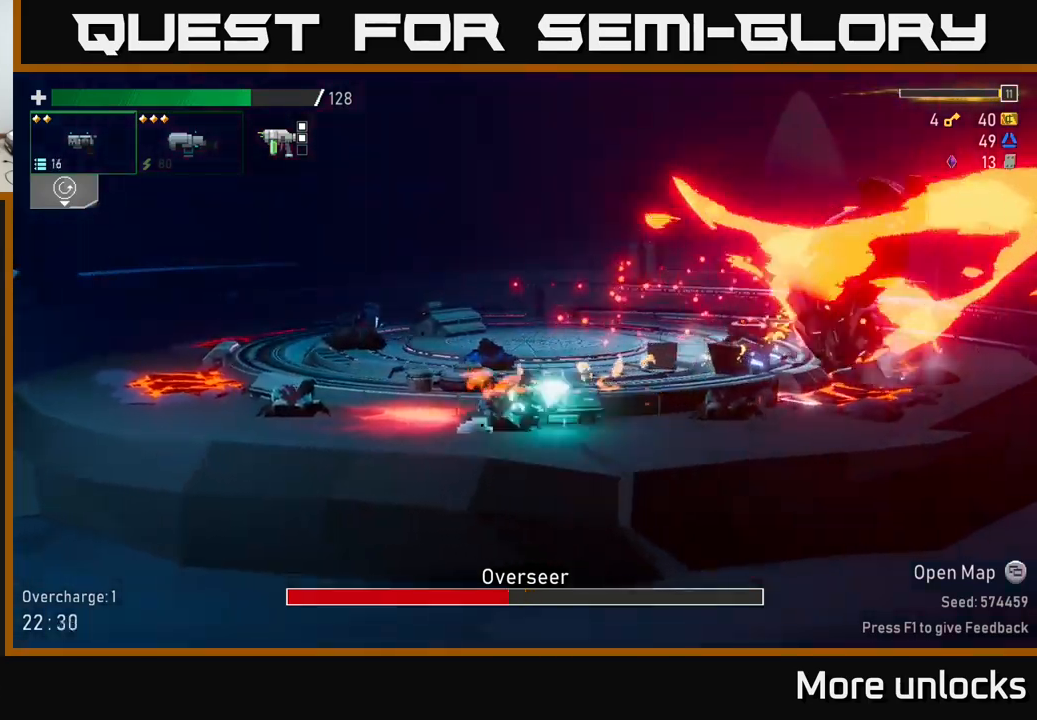
{"buttons": [], "left_stick": "right", "right_stick": "center", "events": [[67, "R2", "up"], [134, "R2", "down"], [250, "R2", "up"], [334, "R2", "down"], [467, "R2", "up"]]}
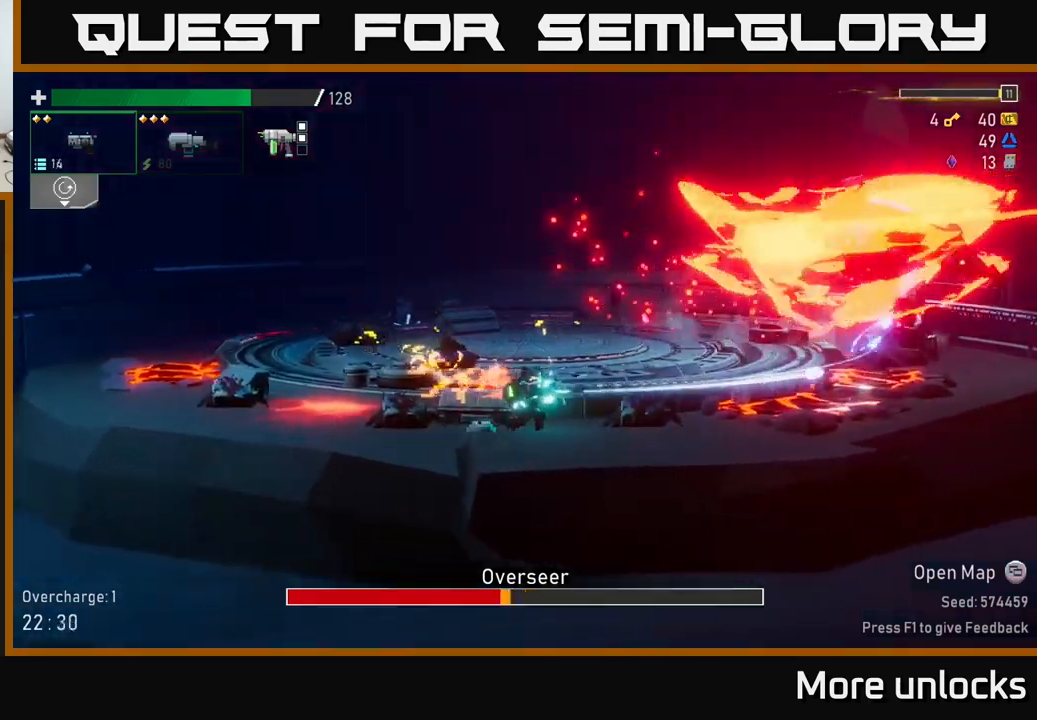
{"buttons": [], "left_stick": "right", "right_stick": "center", "events": [[34, "R2", "down"], [150, "R2", "up"], [250, "L2", "down"], [350, "R2", "down"], [367, "L2", "up"], [450, "R2", "up"]]}
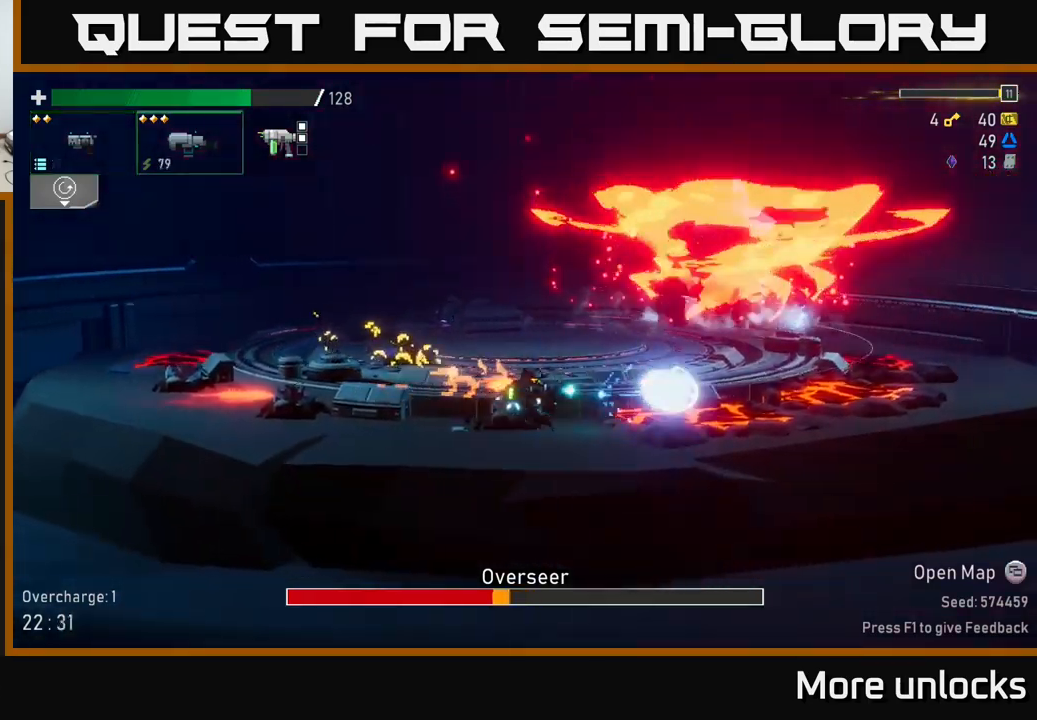
{"buttons": ["R2"], "left_stick": "center", "right_stick": "center", "events": [[34, "R2", "down"], [117, "left_stick", "center"], [167, "R2", "up"], [284, "R2", "down"], [300, "left_stick", "right"], [384, "R2", "up"], [484, "R2", "down"], [500, "left_stick", "center"]]}
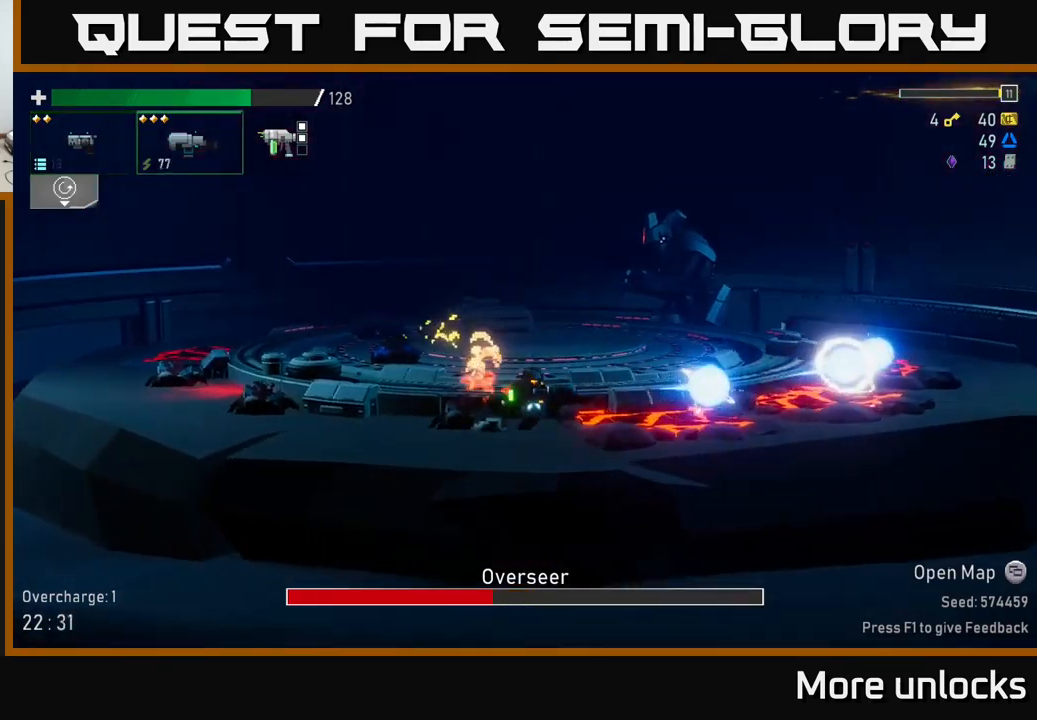
{"buttons": [], "left_stick": "center", "right_stick": "center", "events": [[134, "R2", "up"], [217, "L2", "down"], [267, "left_stick", "left"], [317, "L2", "up"], [467, "left_stick", "center"]]}
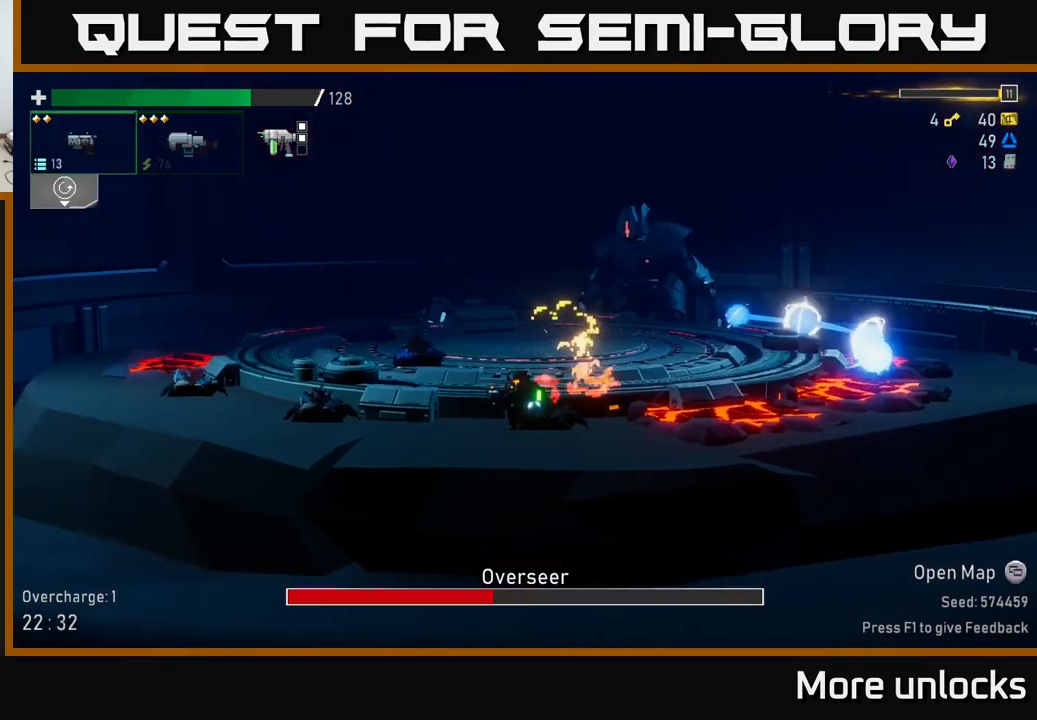
{"buttons": ["A", "X"], "left_stick": "right", "right_stick": "center", "events": [[17, "left_stick", "right"], [67, "A", "down"], [234, "A", "up"], [350, "A", "down"], [450, "X", "down"]]}
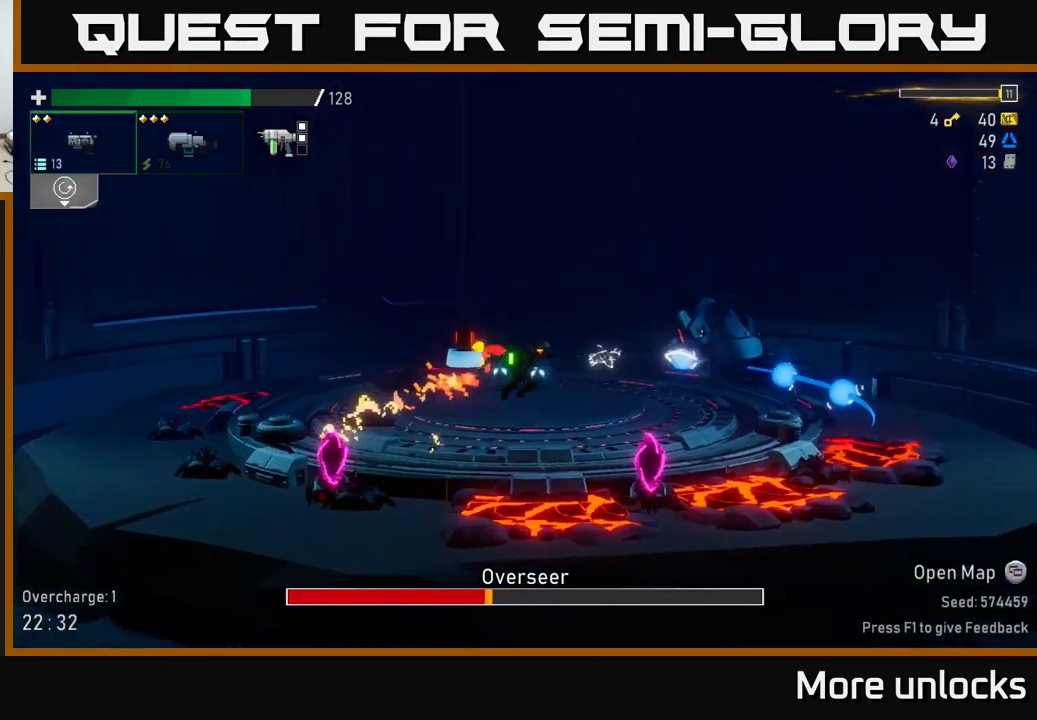
{"buttons": [], "left_stick": "right", "right_stick": "center", "events": [[17, "A", "up"], [67, "X", "up"], [250, "R2", "down"], [350, "A", "down"], [417, "R2", "up"], [484, "A", "up"]]}
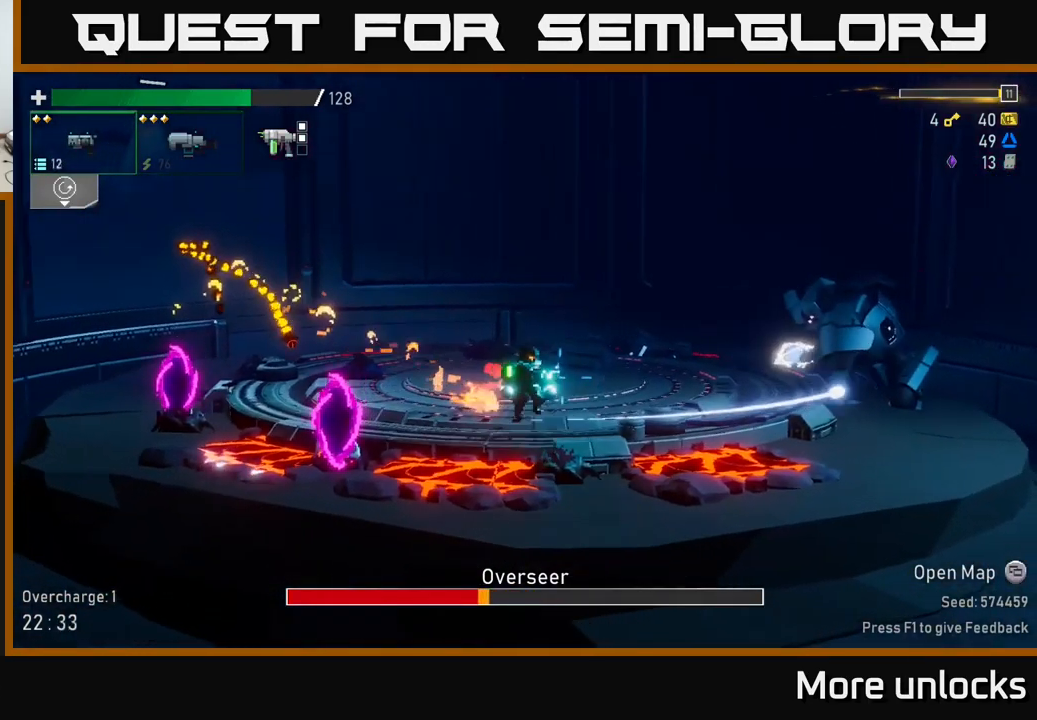
{"buttons": [], "left_stick": "down", "right_stick": "center", "events": [[250, "left_stick", "left"], [417, "left_stick", "down"]]}
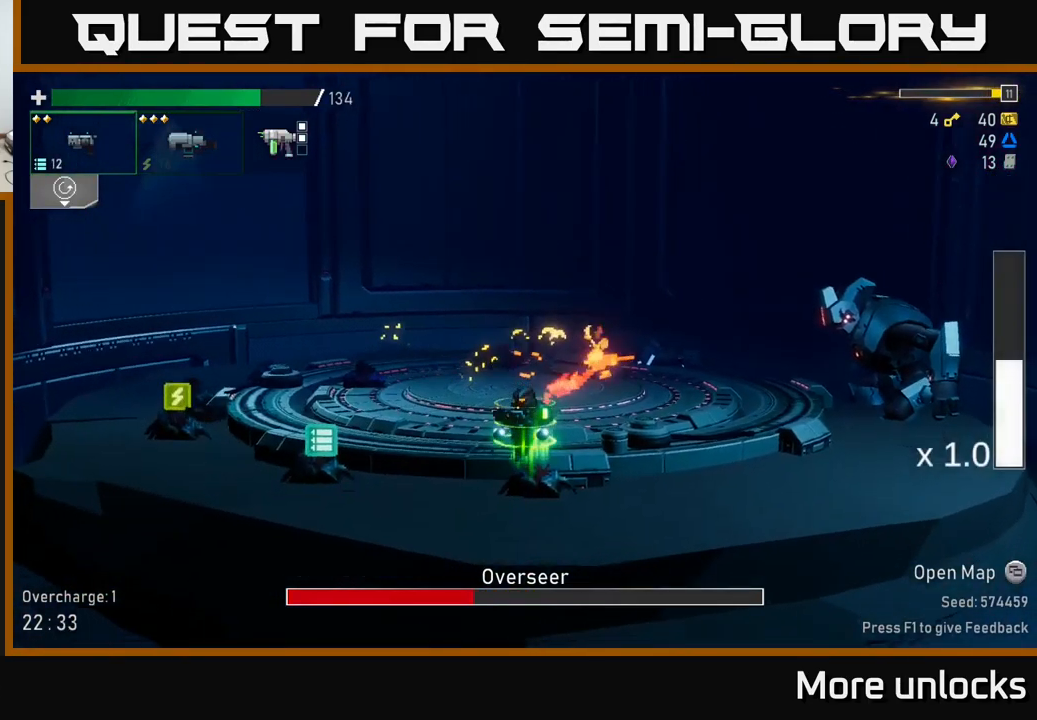
{"buttons": ["R2"], "left_stick": "left", "right_stick": "center", "events": [[17, "R2", "down"], [150, "R2", "up"], [217, "R2", "down"], [317, "R2", "up"], [400, "R2", "down"], [467, "left_stick", "left"]]}
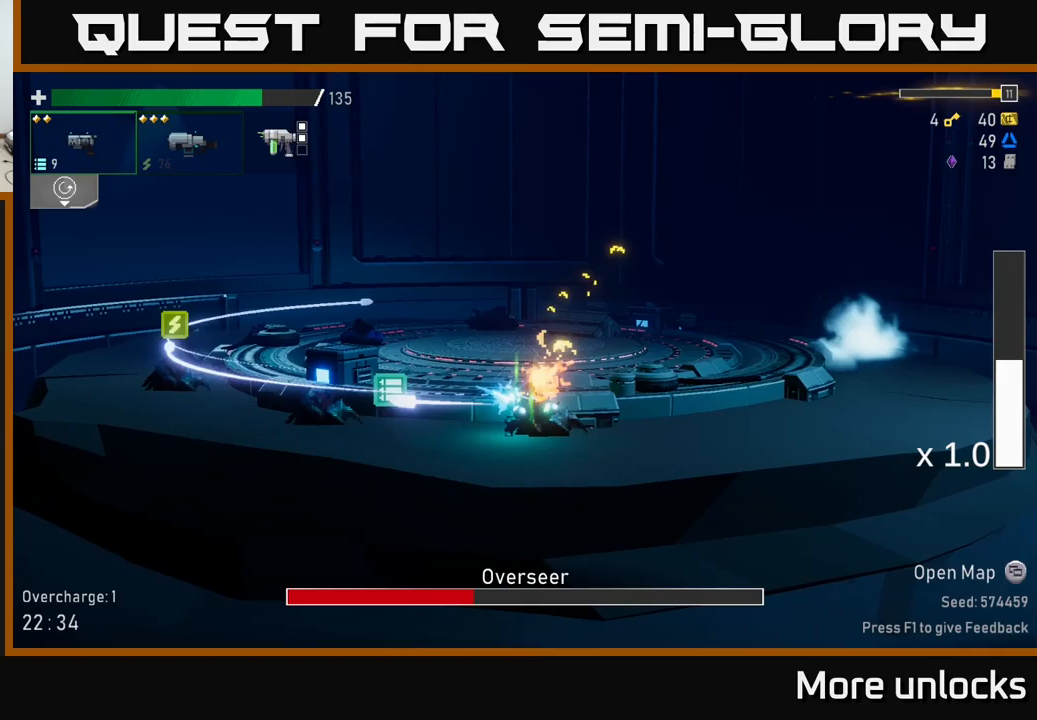
{"buttons": [], "left_stick": "left", "right_stick": "center", "events": [[17, "R2", "up"], [217, "X", "down"], [417, "X", "up"]]}
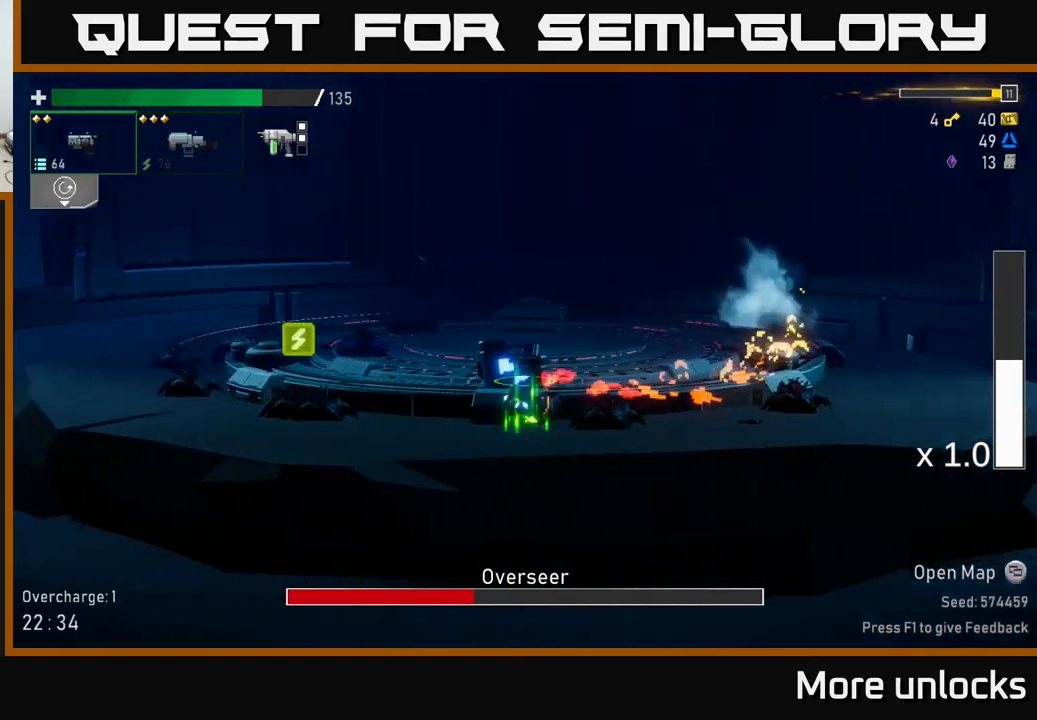
{"buttons": ["A", "X"], "left_stick": "left", "right_stick": "center", "events": [[233, "A", "down"], [400, "X", "down"]]}
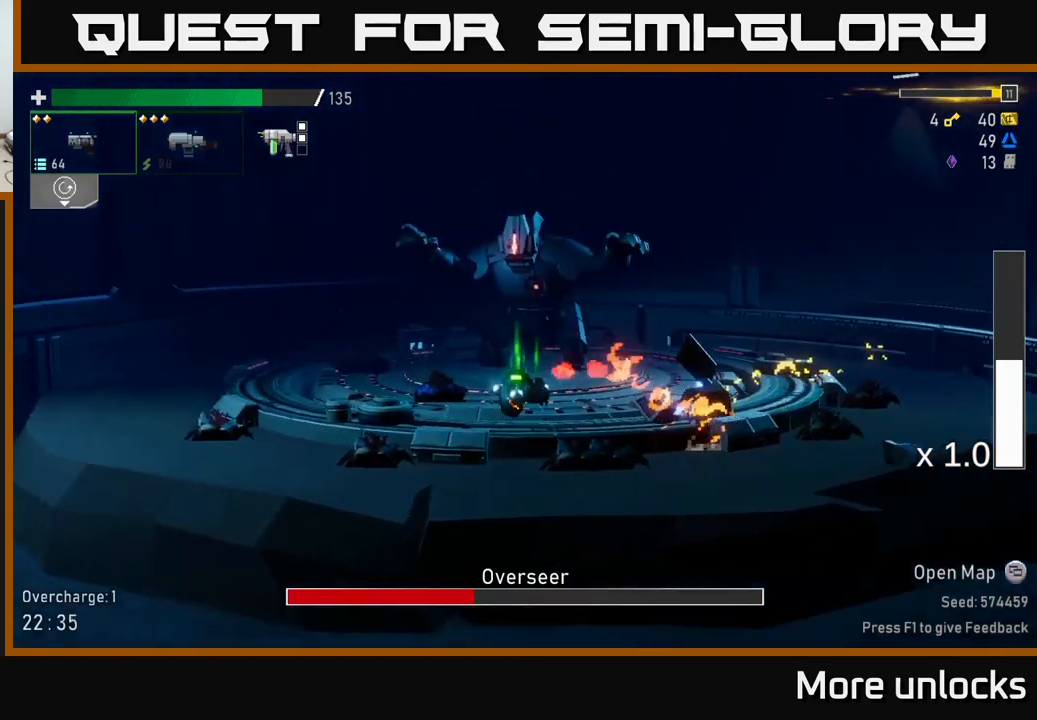
{"buttons": [], "left_stick": "left", "right_stick": "center", "events": [[50, "X", "up"], [133, "A", "up"]]}
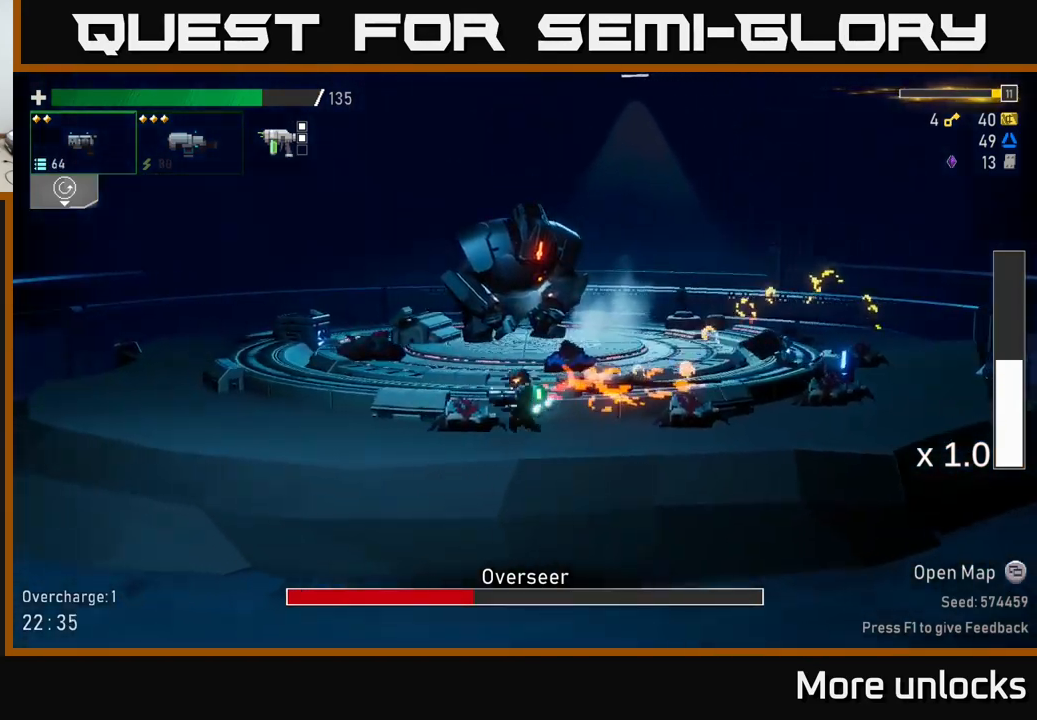
{"buttons": [], "left_stick": "left", "right_stick": "center", "events": []}
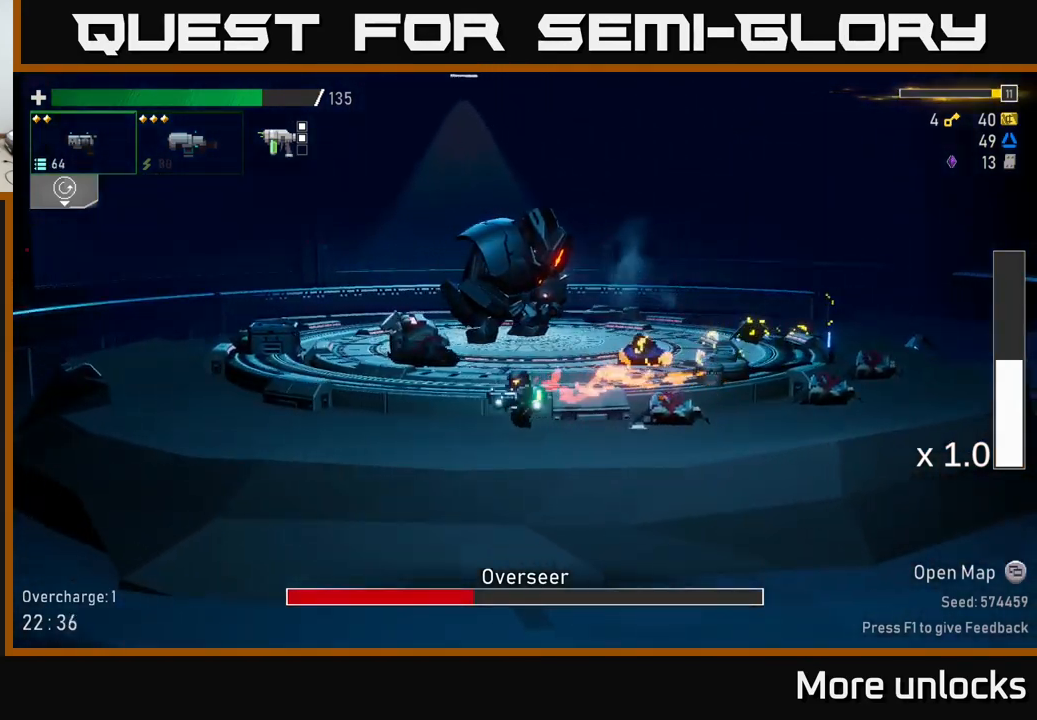
{"buttons": ["A"], "left_stick": "left", "right_stick": "center", "events": [[417, "A", "down"]]}
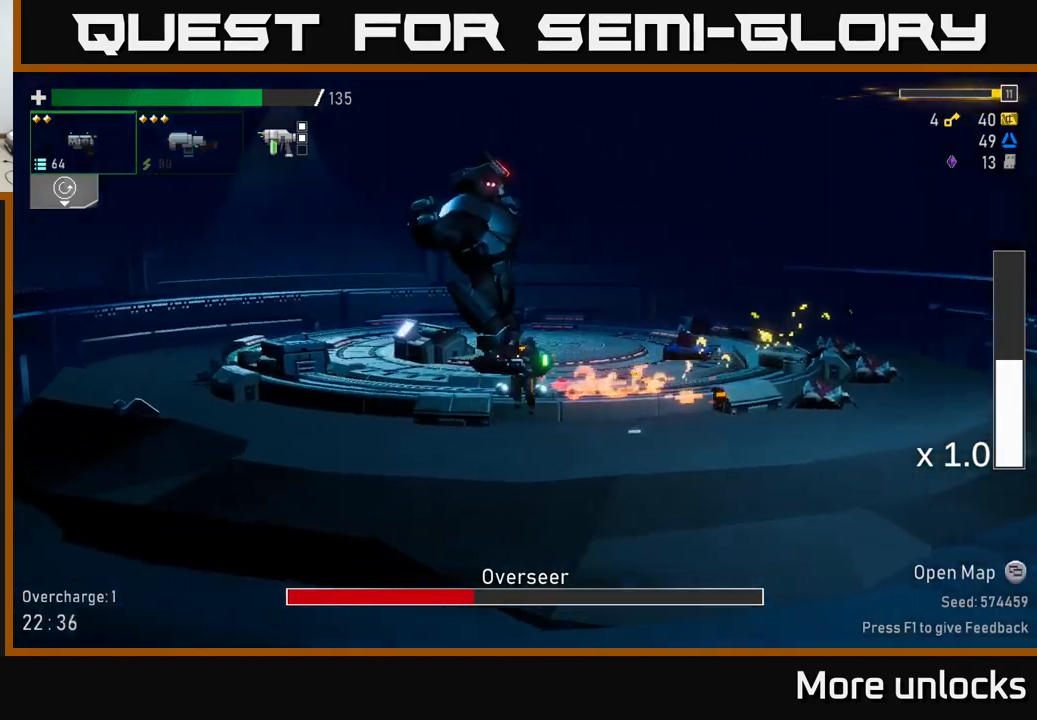
{"buttons": [], "left_stick": "left", "right_stick": "center", "events": [[33, "X", "down"], [83, "A", "up"], [183, "X", "up"]]}